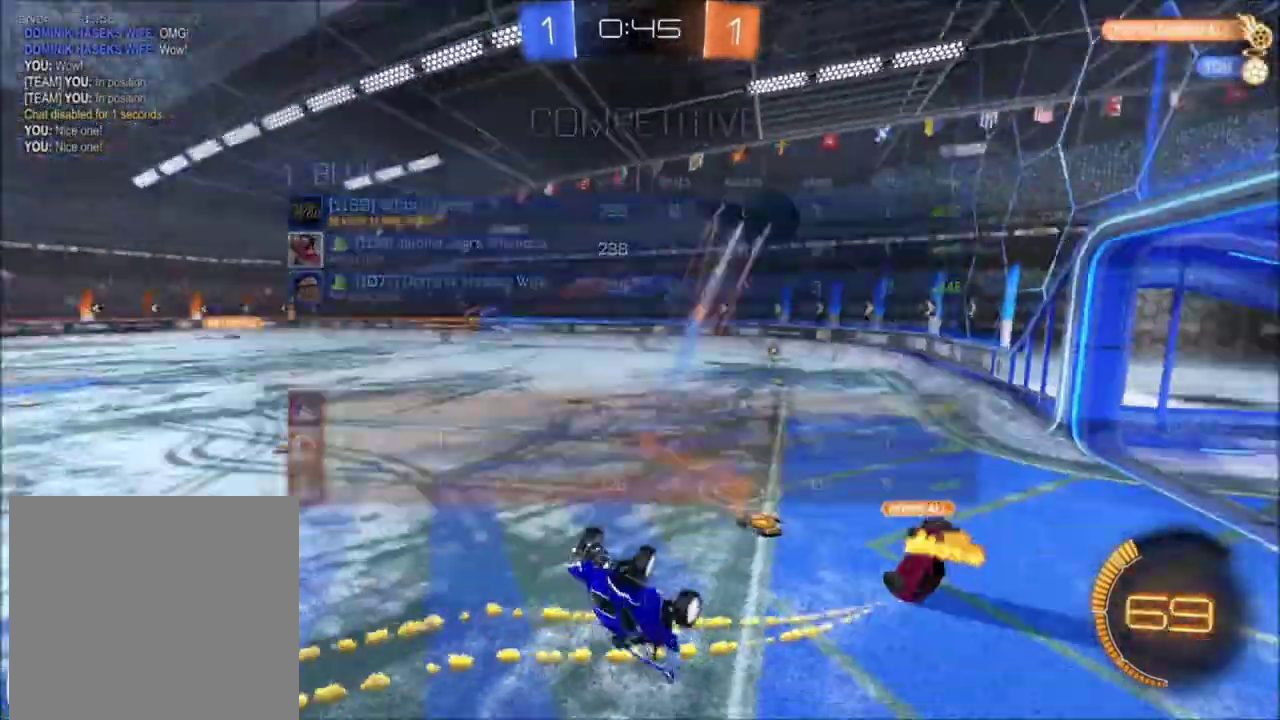
Gameplay with a controller (Xbox layout); each line is a JSON object with the inputs held at the frame after it. "events" lists button and stick changes between this image and that frame as [ms after this image, input, new state], when the widget could be followed in between. This document gives stick clicks only as held states, not as events. Not read: SELECT.
{"buttons": ["R2"], "left_stick": "left", "right_stick": "center", "events": [[234, "left_stick", "up"], [401, "left_stick", "up-left"], [434, "R2", "down"], [467, "left_stick", "left"]]}
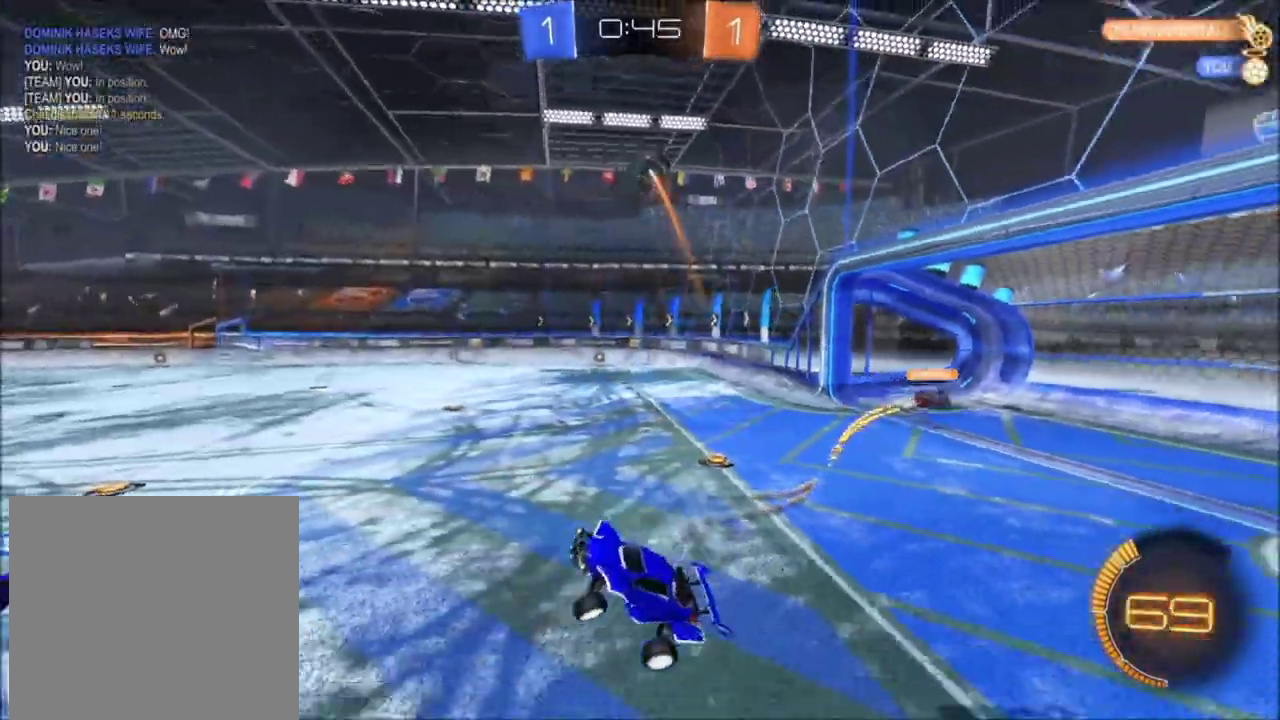
{"buttons": ["R2"], "left_stick": "left", "right_stick": "center", "events": []}
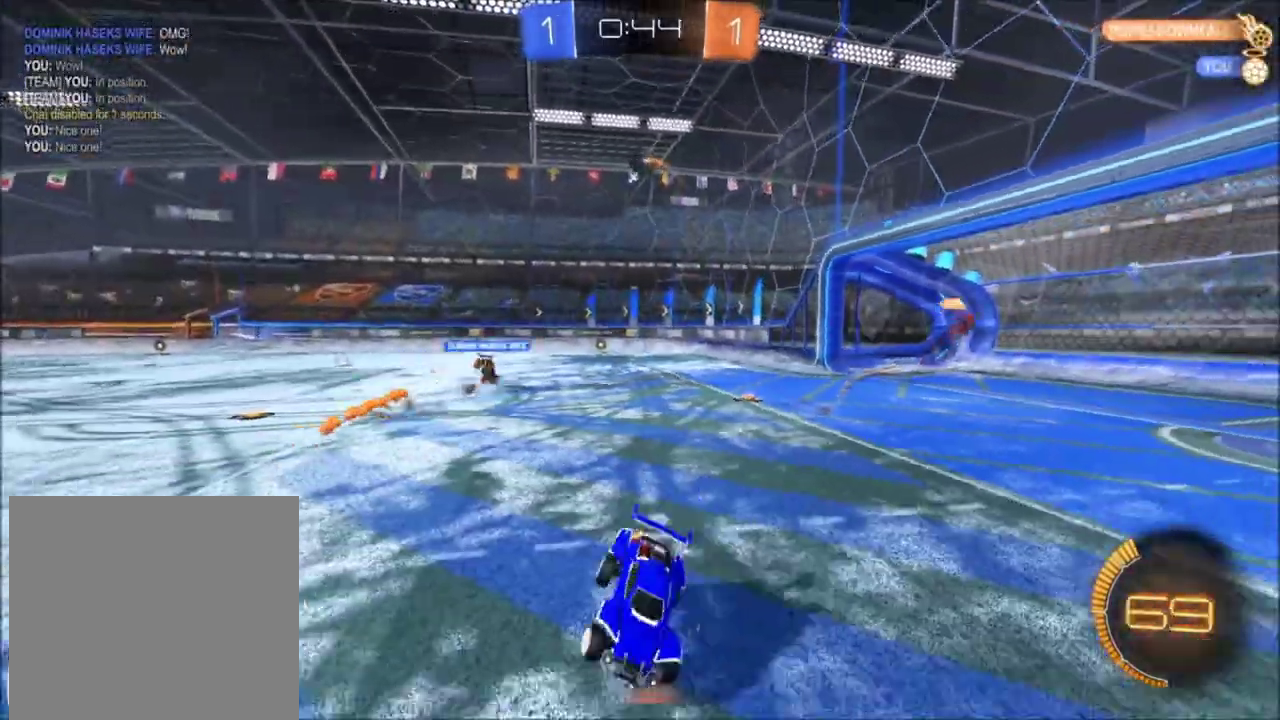
{"buttons": ["R2"], "left_stick": "left", "right_stick": "center", "events": [[34, "B", "down"], [100, "B", "up"]]}
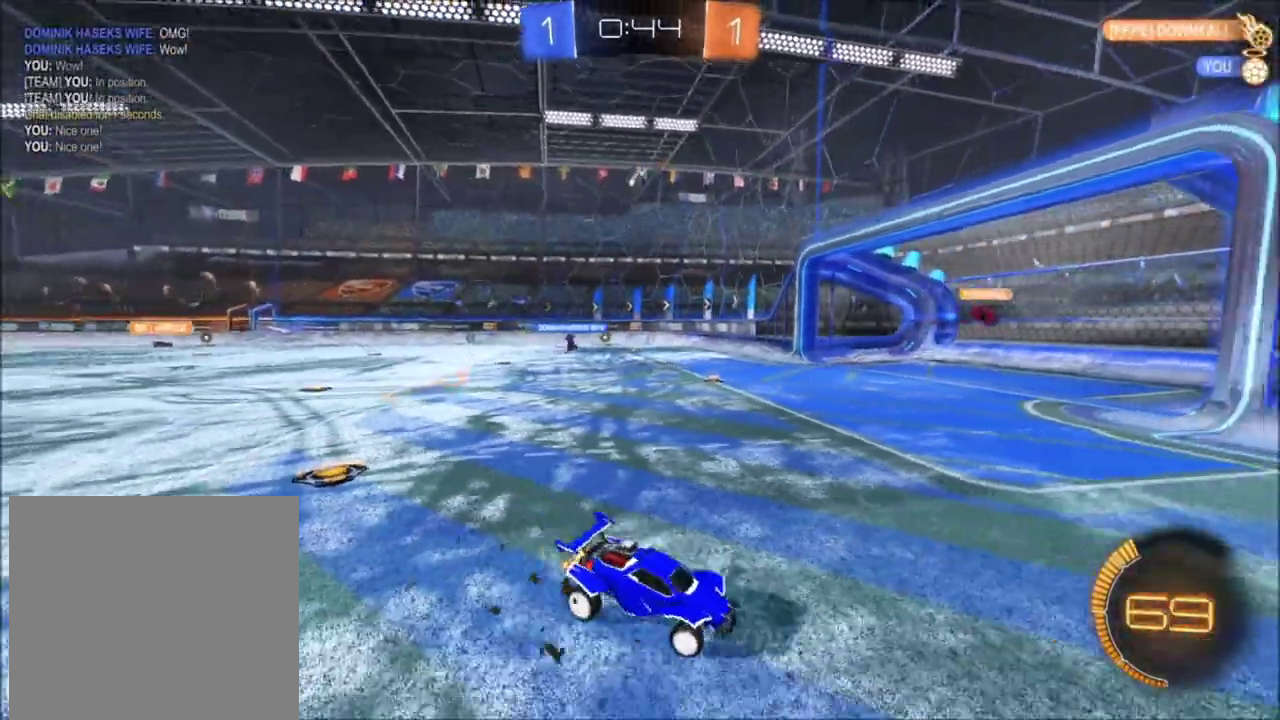
{"buttons": [], "left_stick": "center", "right_stick": "center"}
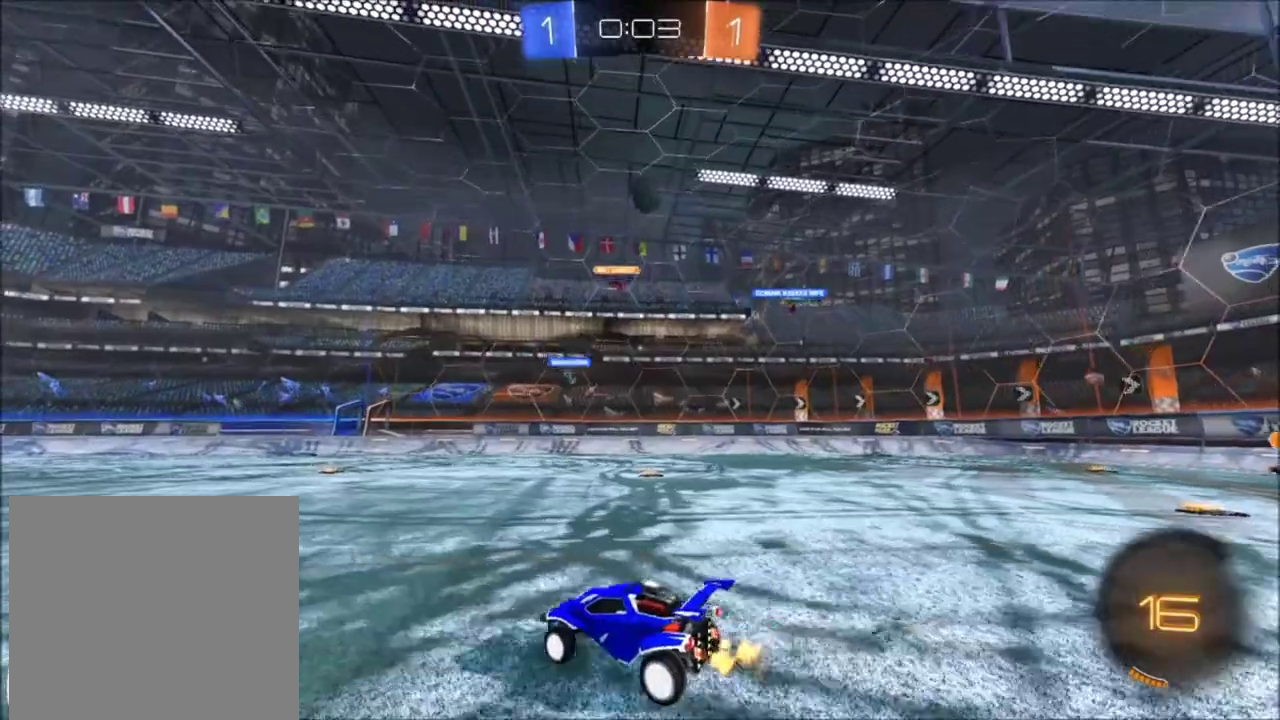
{"buttons": ["A", "R2"], "left_stick": "down-right", "right_stick": "center"}
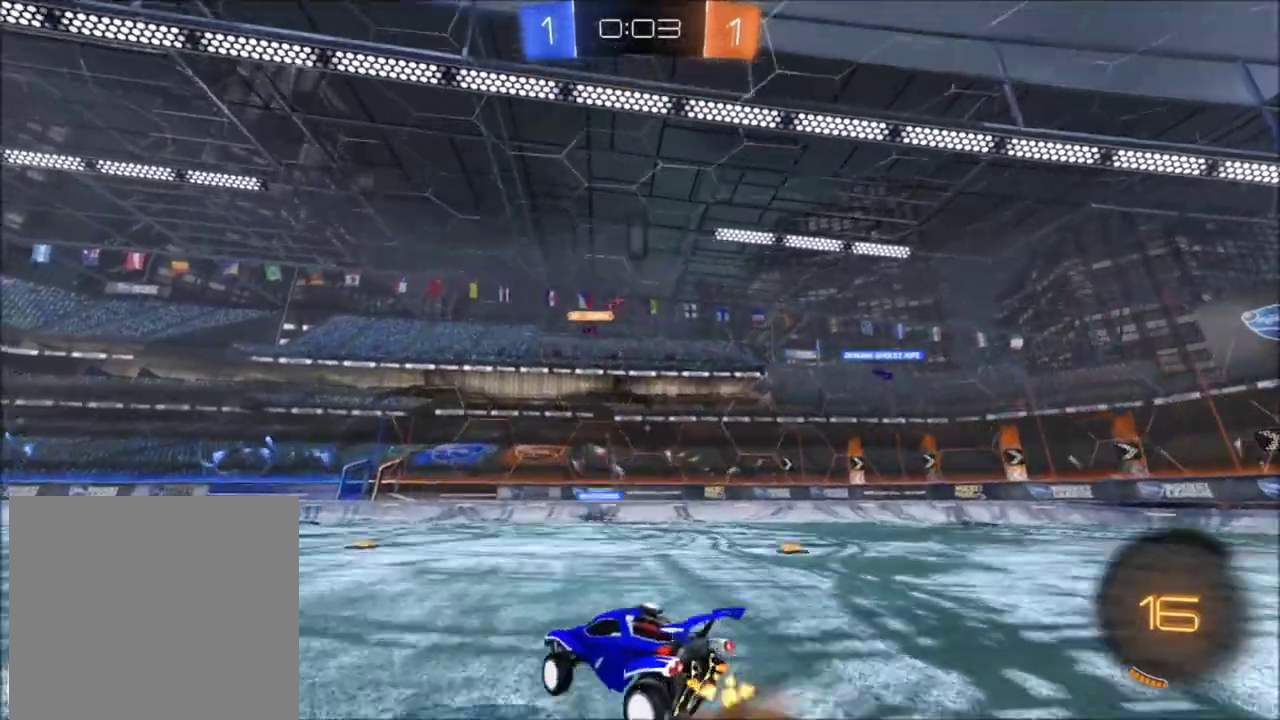
{"buttons": ["X", "R2"], "left_stick": "up-left", "right_stick": "center", "events": [[66, "left_stick", "down"], [200, "A", "up"], [200, "left_stick", "down-left"], [267, "X", "down"], [333, "left_stick", "center"], [400, "left_stick", "up-left"]]}
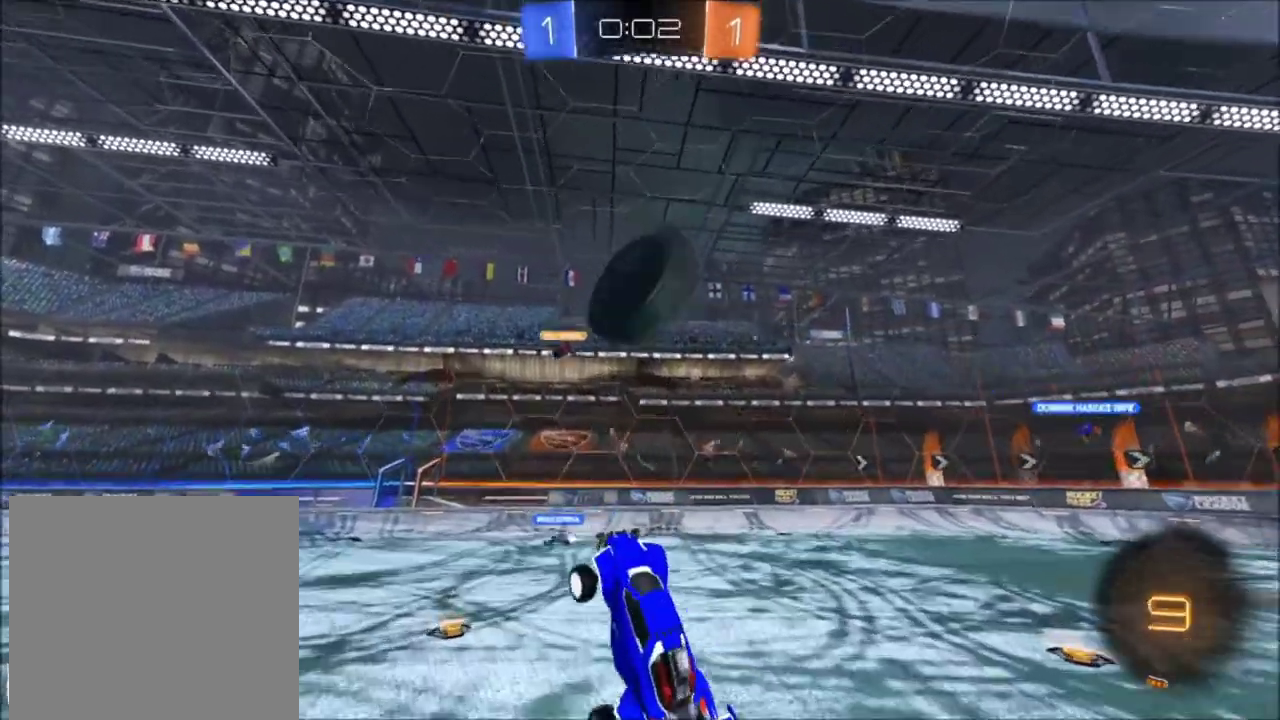
{"buttons": [], "left_stick": "up-right", "right_stick": "center", "events": [[34, "left_stick", "up"], [100, "left_stick", "up-right"], [267, "A", "down"], [300, "X", "up"], [334, "R2", "up"], [401, "A", "up"]]}
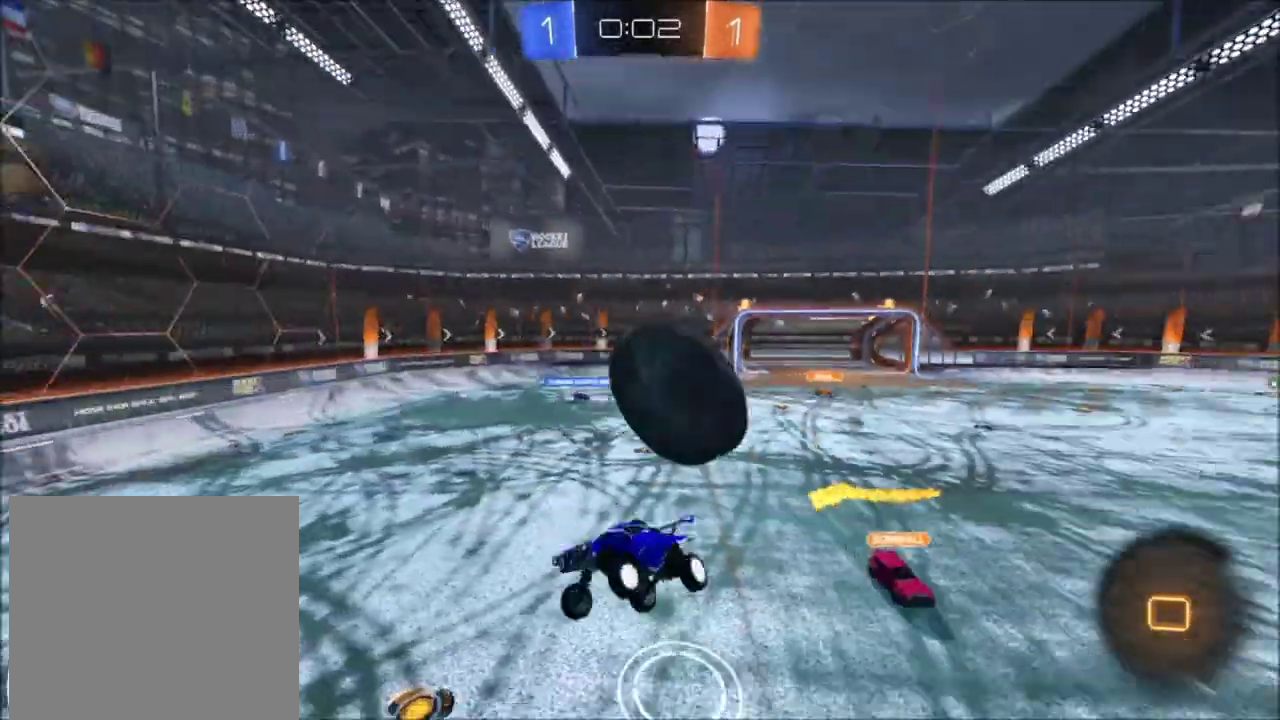
{"buttons": [], "left_stick": "up", "right_stick": "center", "events": [[33, "left_stick", "up"]]}
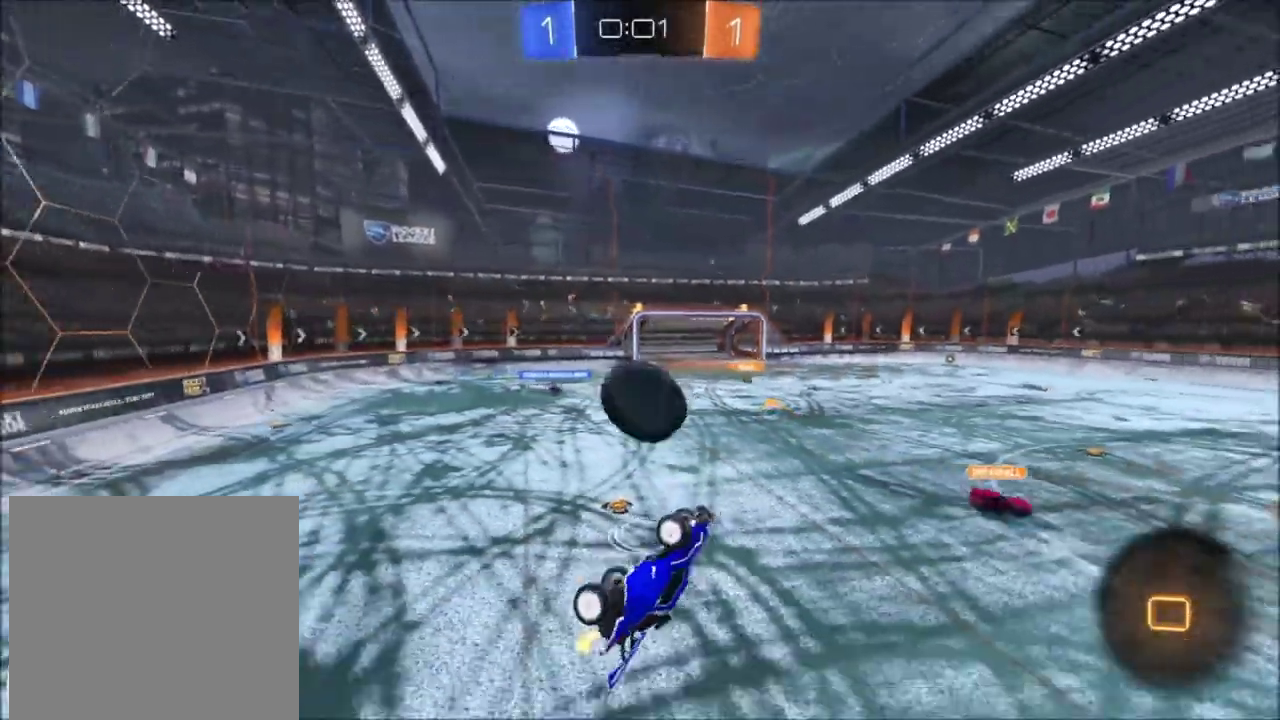
{"buttons": [], "left_stick": "left", "right_stick": "center"}
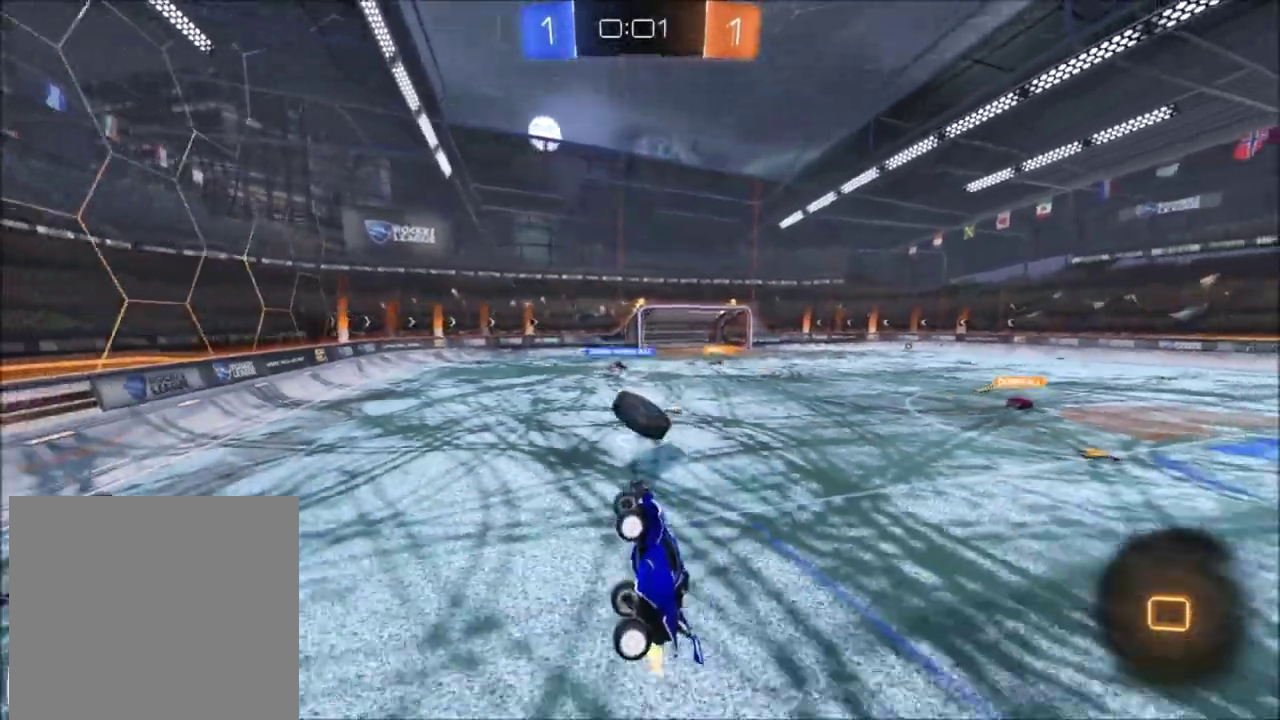
{"buttons": [], "left_stick": "center", "right_stick": "center"}